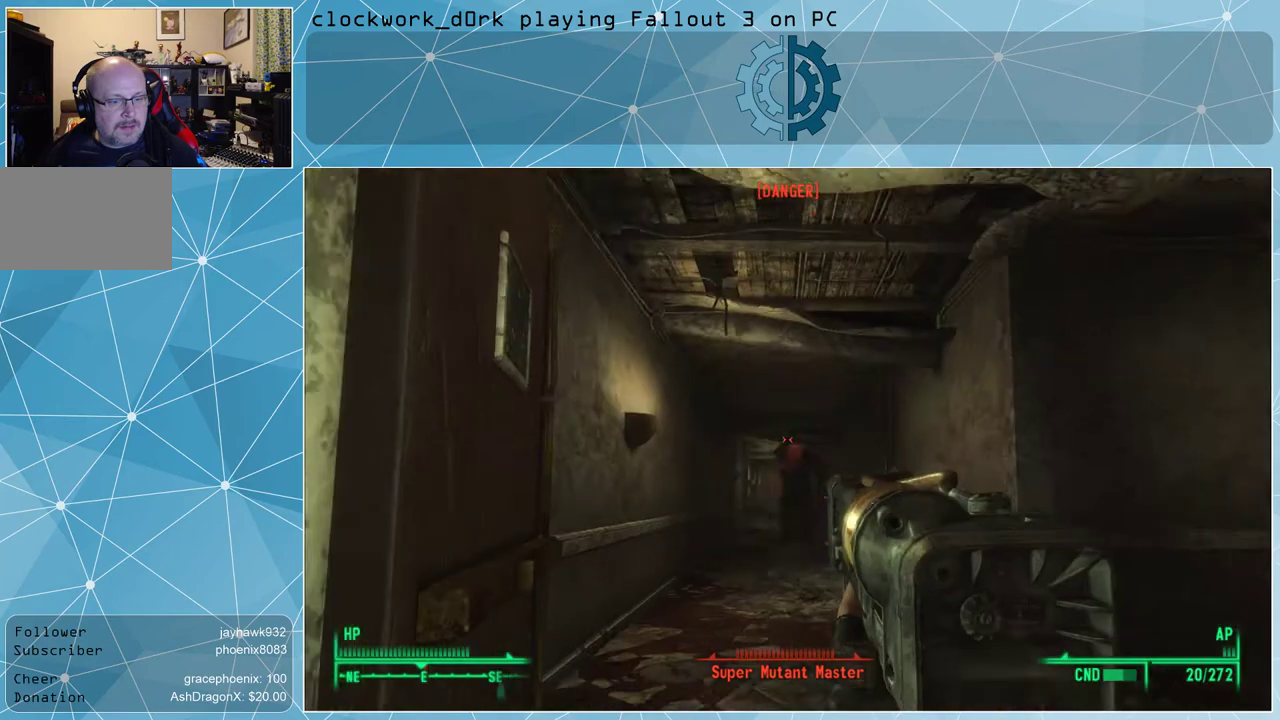
Gameplay with keyboard and mouse; each line is a JSON object with the keys and mouse buttons held at the frame after it. "events" lists presses ("down") and releases ("up") of "1", "2", "3", "4", "5", "a", "alt", "c", "ctrl", "d", "e", "f", "q", "r", "s", "shift", "space", "tab", "v", "w", "x", "z", "mouse_left", "mouse_middle", "mouse_right", "mouse_wheel_up" and "mouse_wheel_down" between this image and that frame as [ms after this image, input, new state], when the widget could be followed in between. "mouse_left", "mouse_middle", "mouse_right", "mouse_wheel_up", "mouse_wheel_down" = the "left", "middle", "right", "wheel_up", "wheel_down" buttons of the "mouse" list. No other keys are recorded. Not read: mouse_move.
{"keys": ["a"], "mouse": [], "events": [[233, "a", "down"]]}
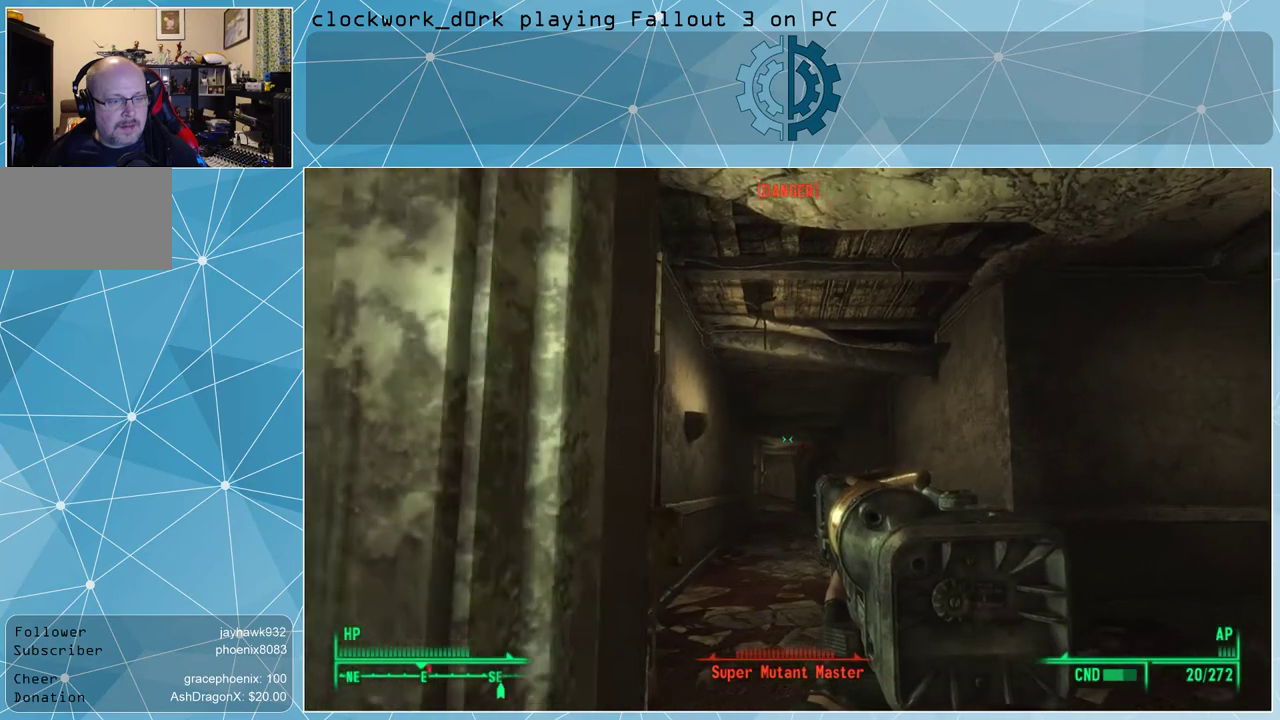
{"keys": ["a"], "mouse": [], "events": [[100, "s", "down"], [400, "s", "up"]]}
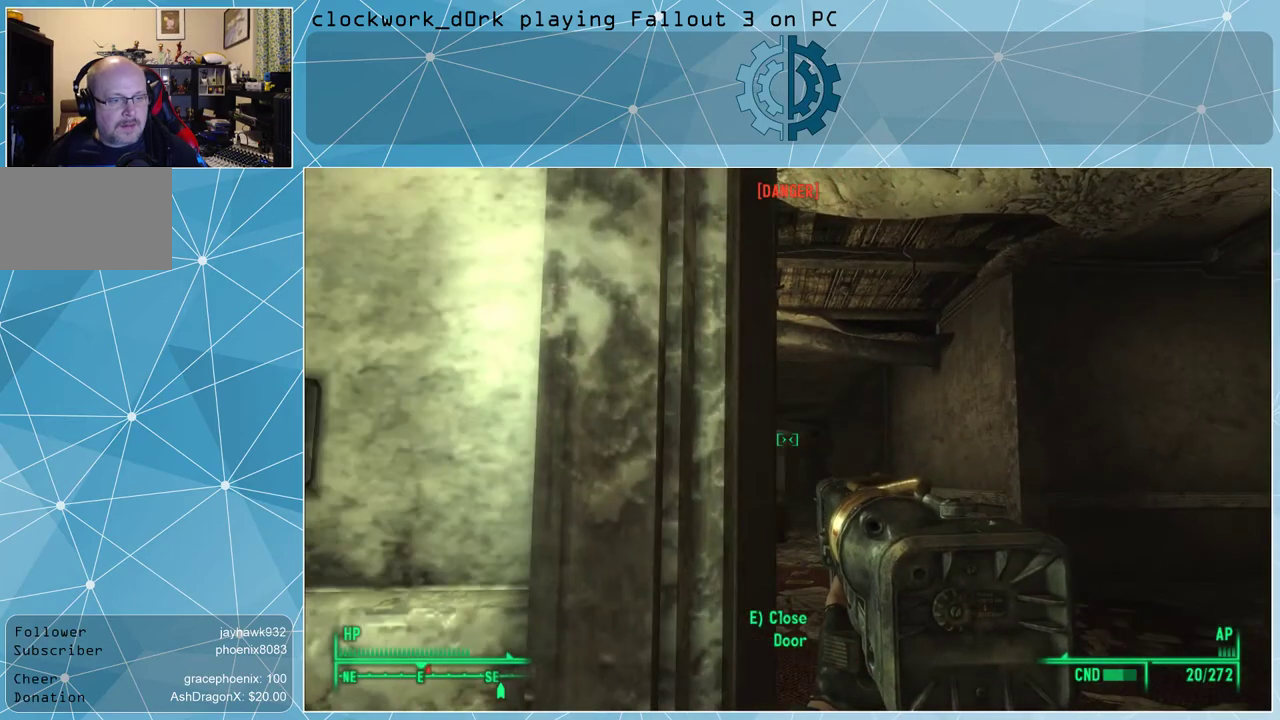
{"keys": ["a", "s"], "mouse": [], "events": [[167, "s", "down"], [233, "a", "up"], [500, "a", "down"]]}
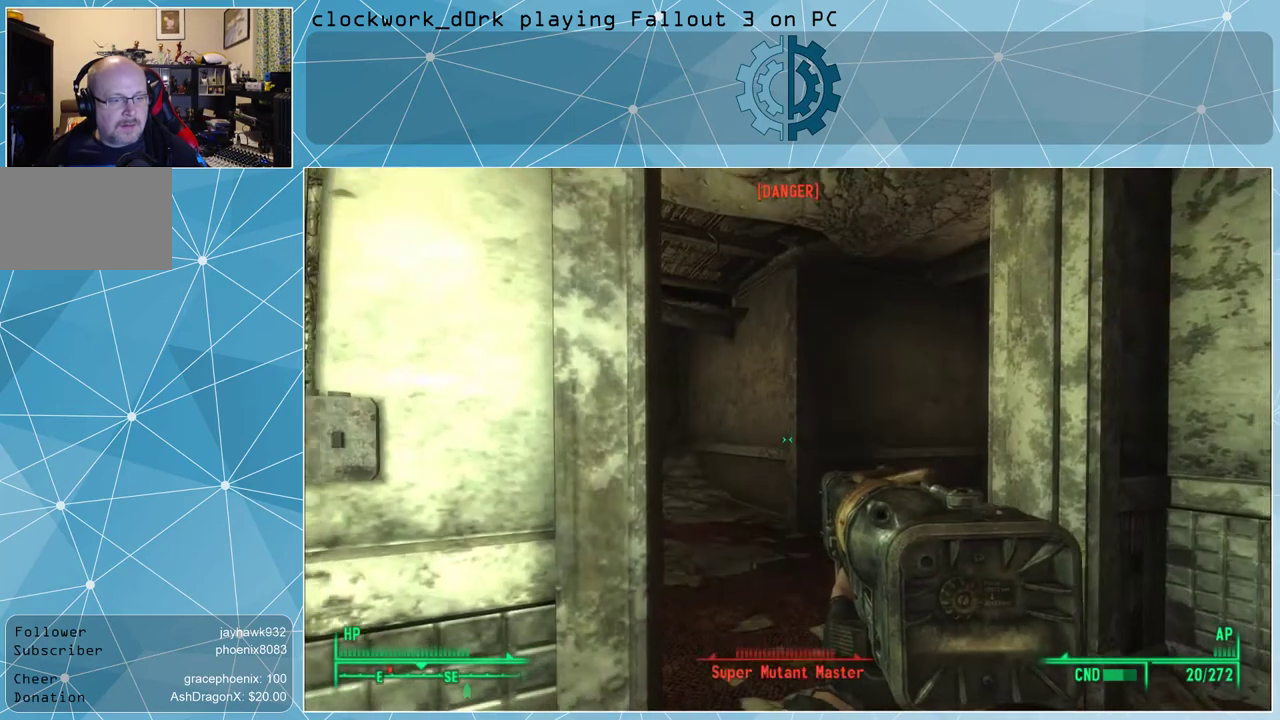
{"keys": [], "mouse": [], "events": [[200, "a", "up"], [233, "s", "up"], [333, "ctrl", "down"], [433, "ctrl", "up"]]}
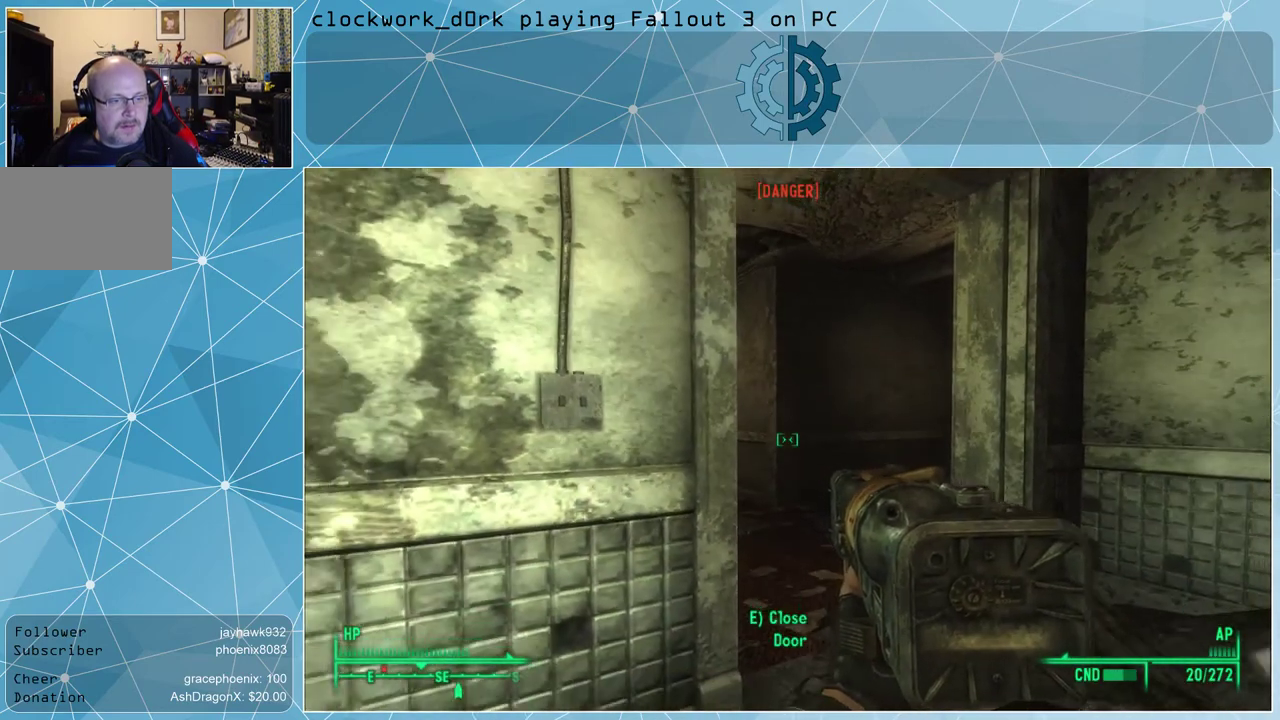
{"keys": [], "mouse": [], "events": [[100, "tab", "down"], [200, "tab", "up"]]}
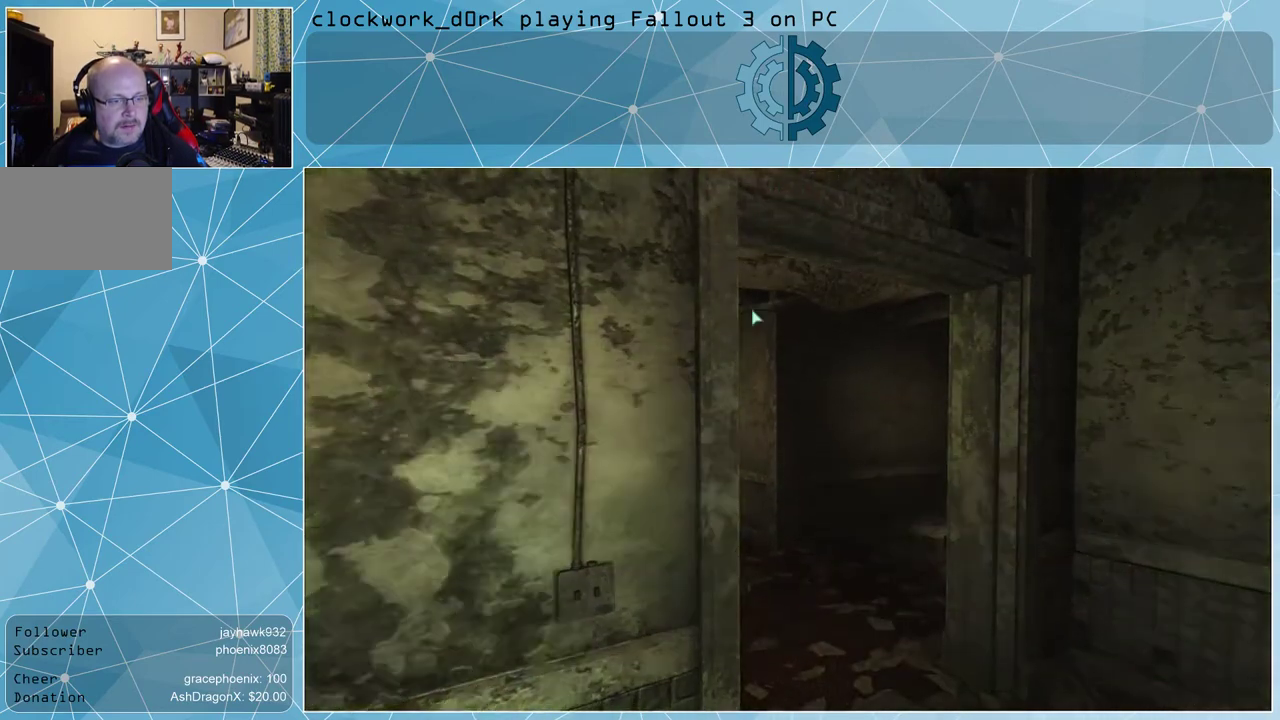
{"keys": [], "mouse": [], "events": []}
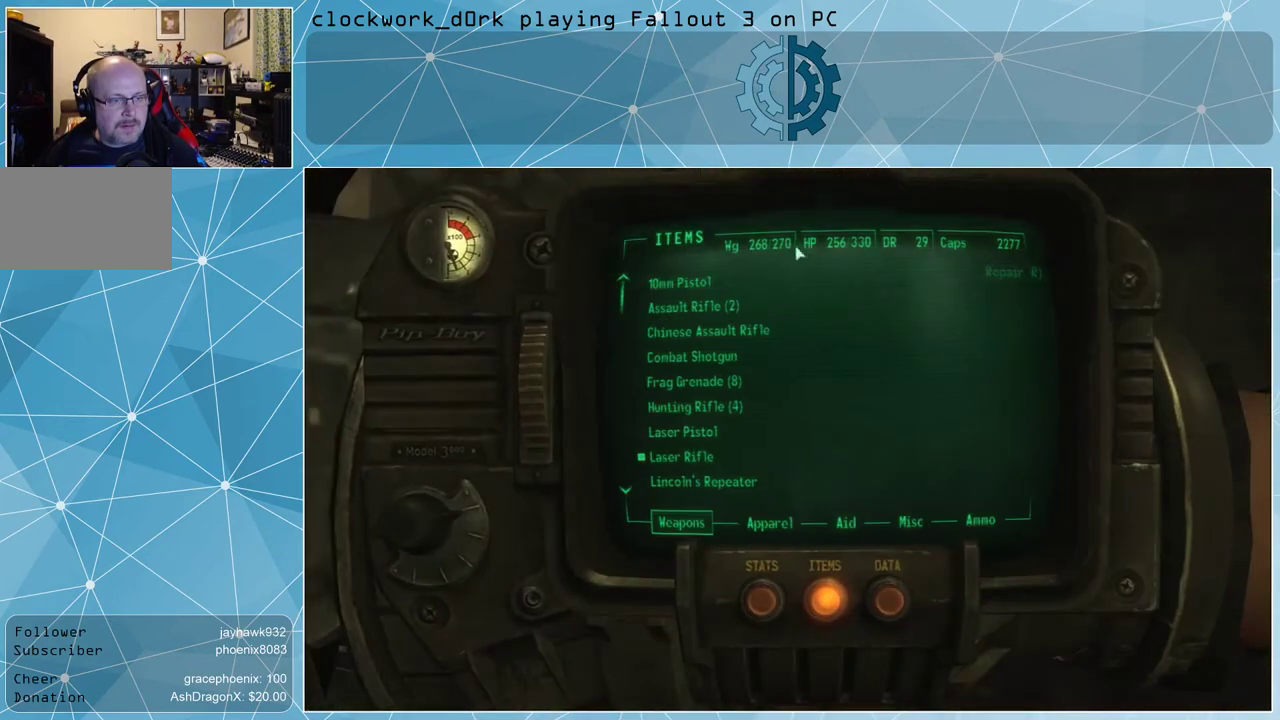
{"keys": [], "mouse": [], "events": []}
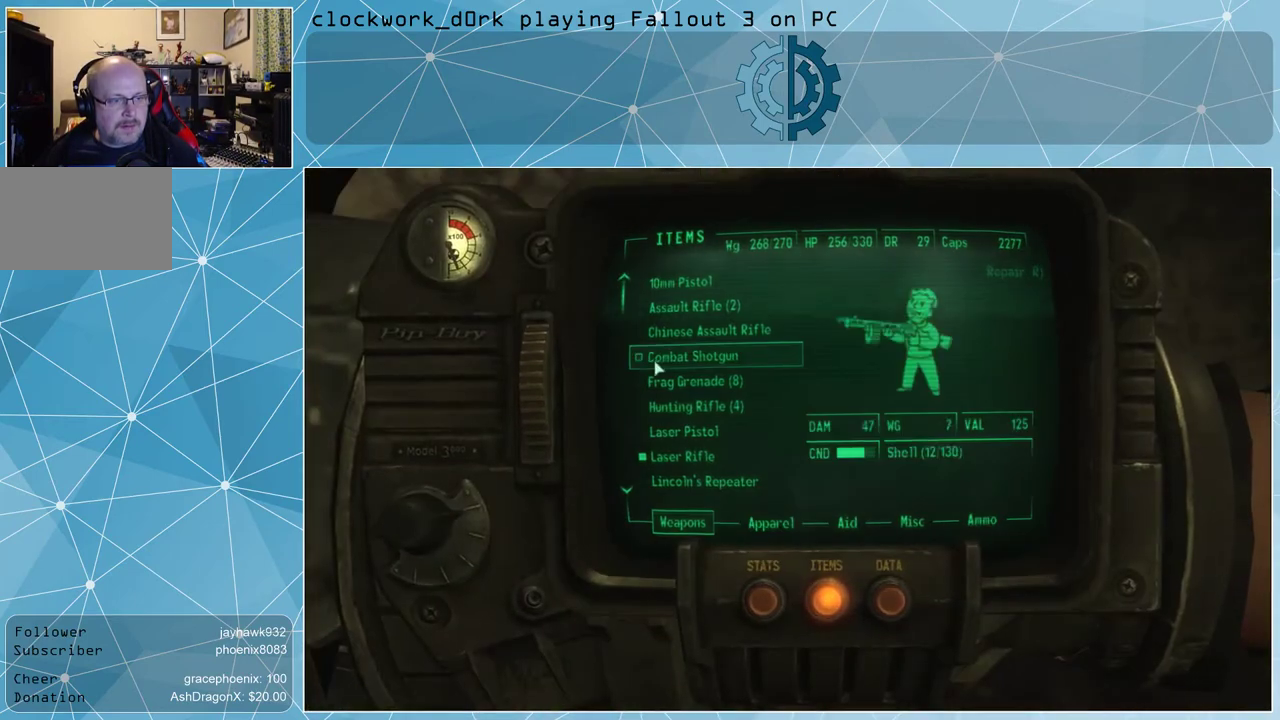
{"keys": [], "mouse": [], "events": []}
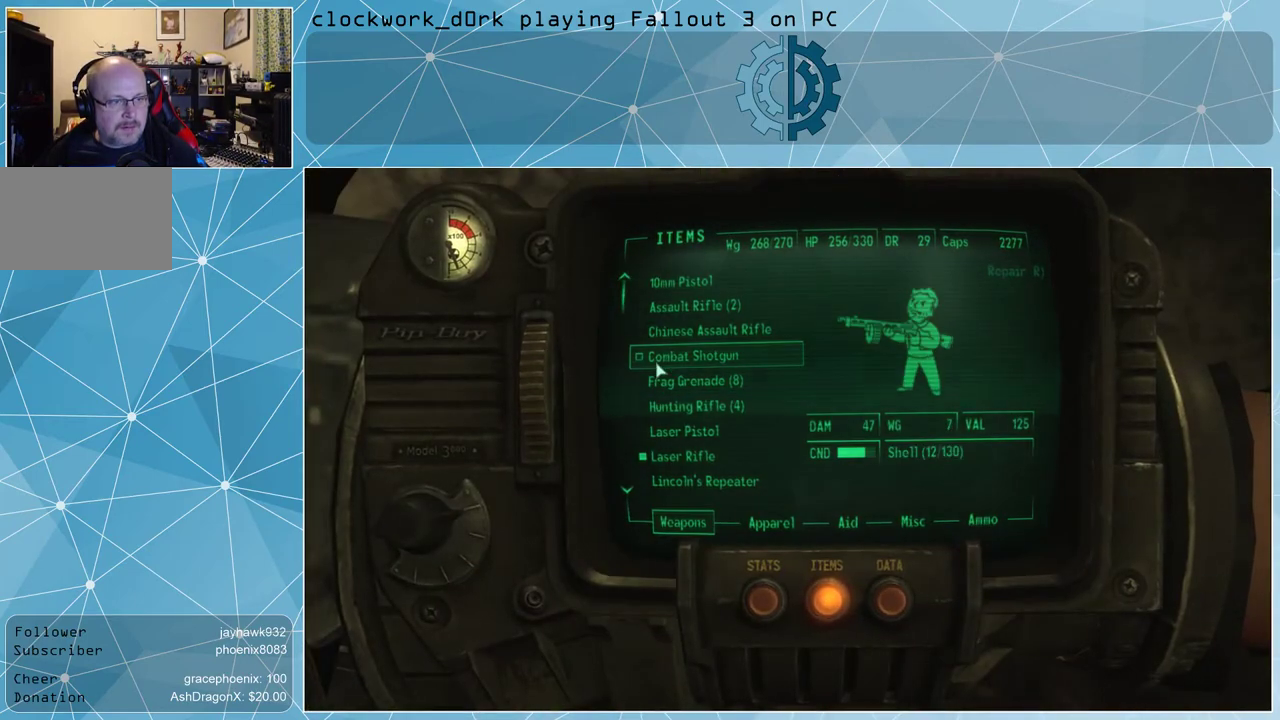
{"keys": [], "mouse": [], "events": []}
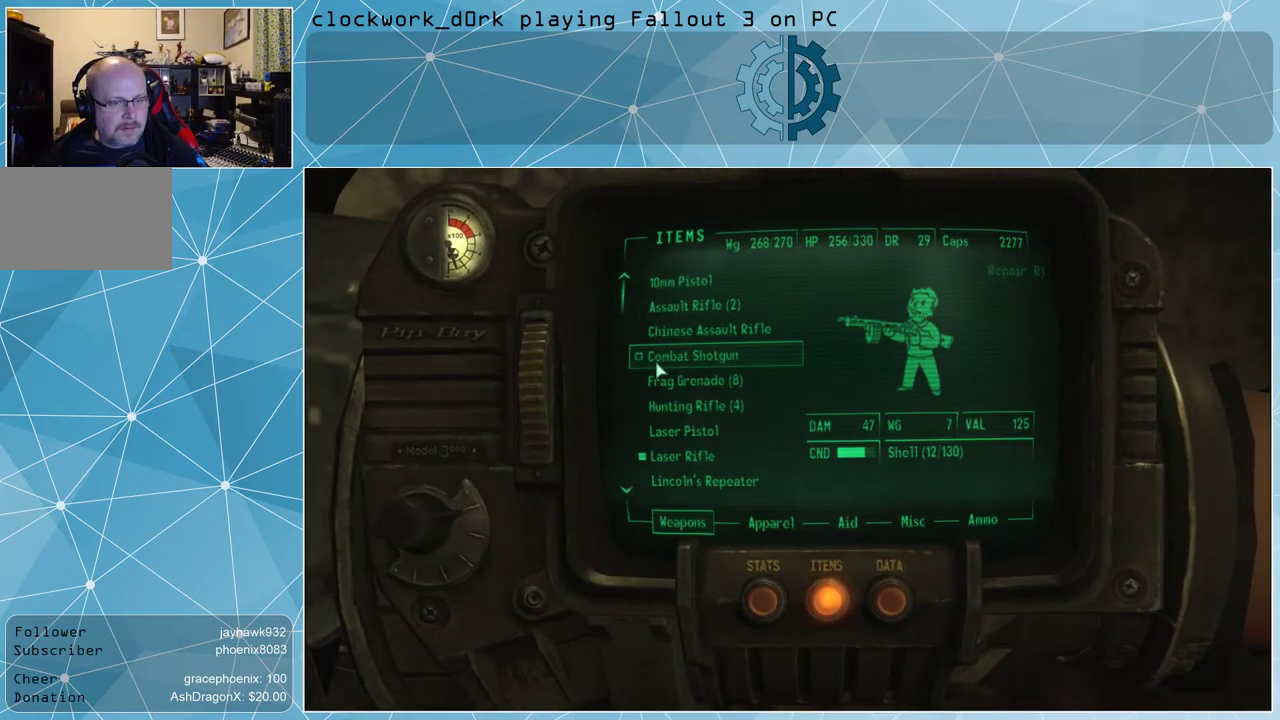
{"keys": [], "mouse": [], "events": []}
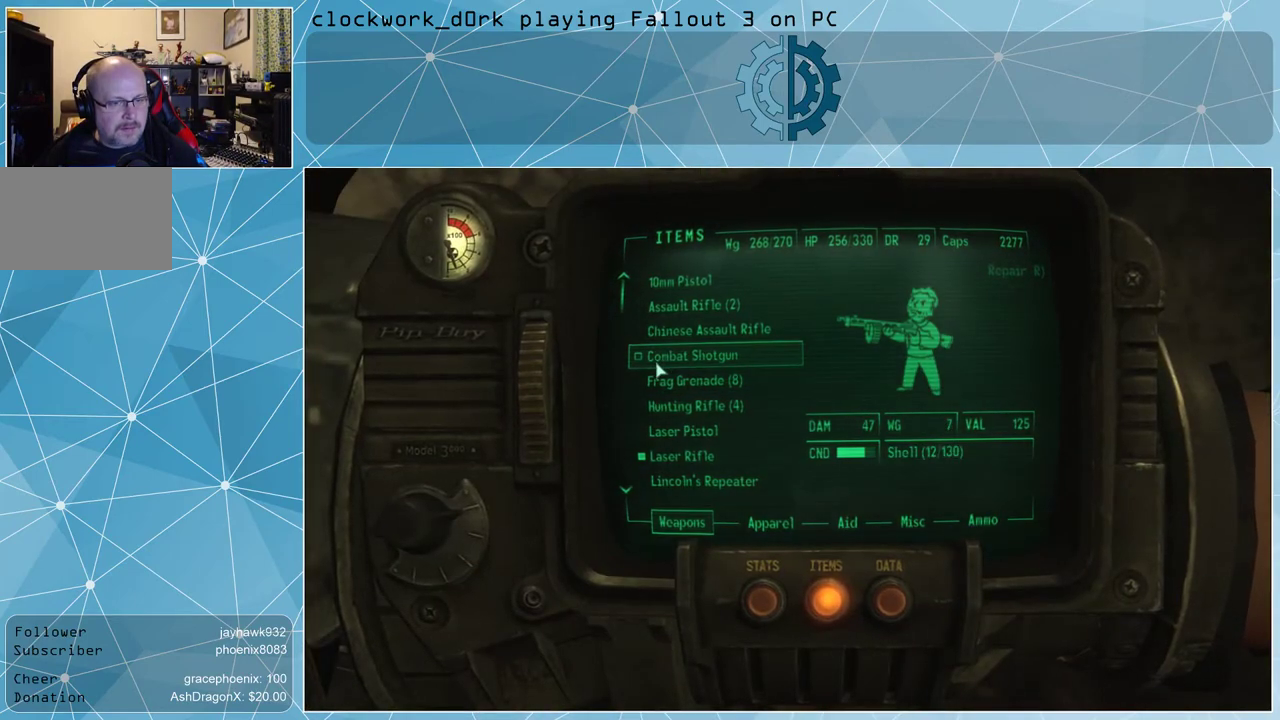
{"keys": [], "mouse": [], "events": []}
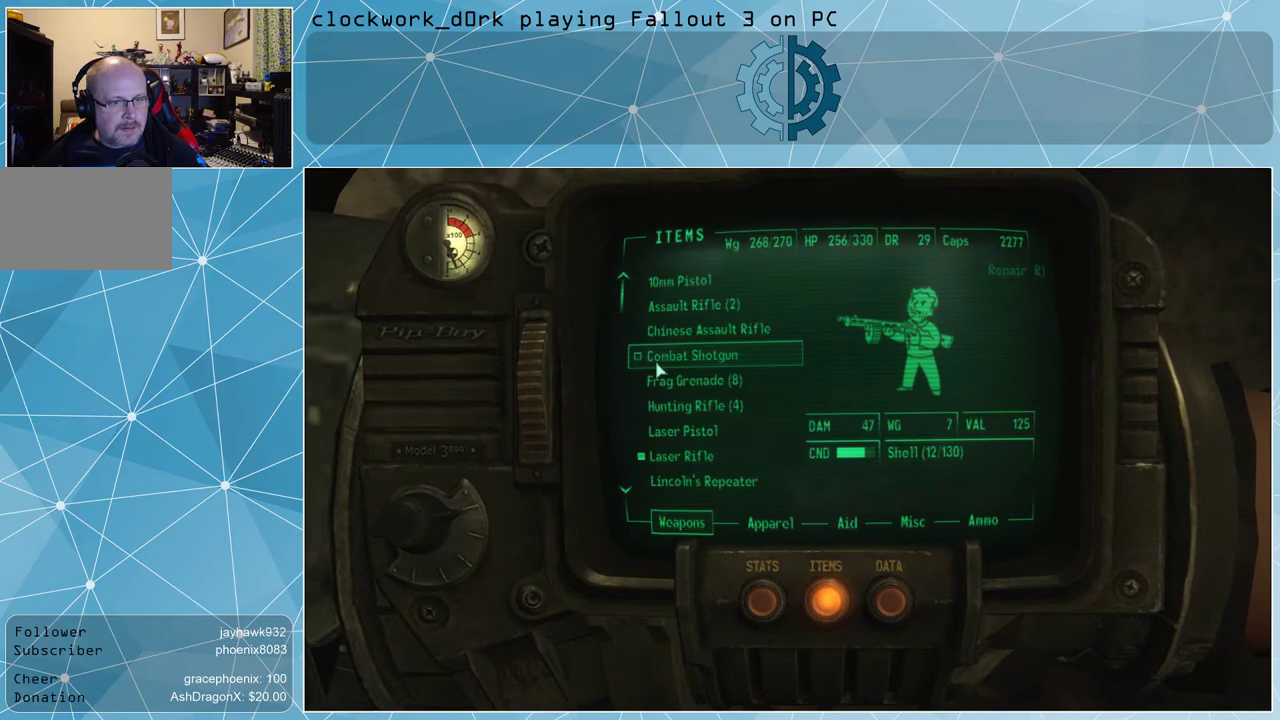
{"keys": [], "mouse": [], "events": []}
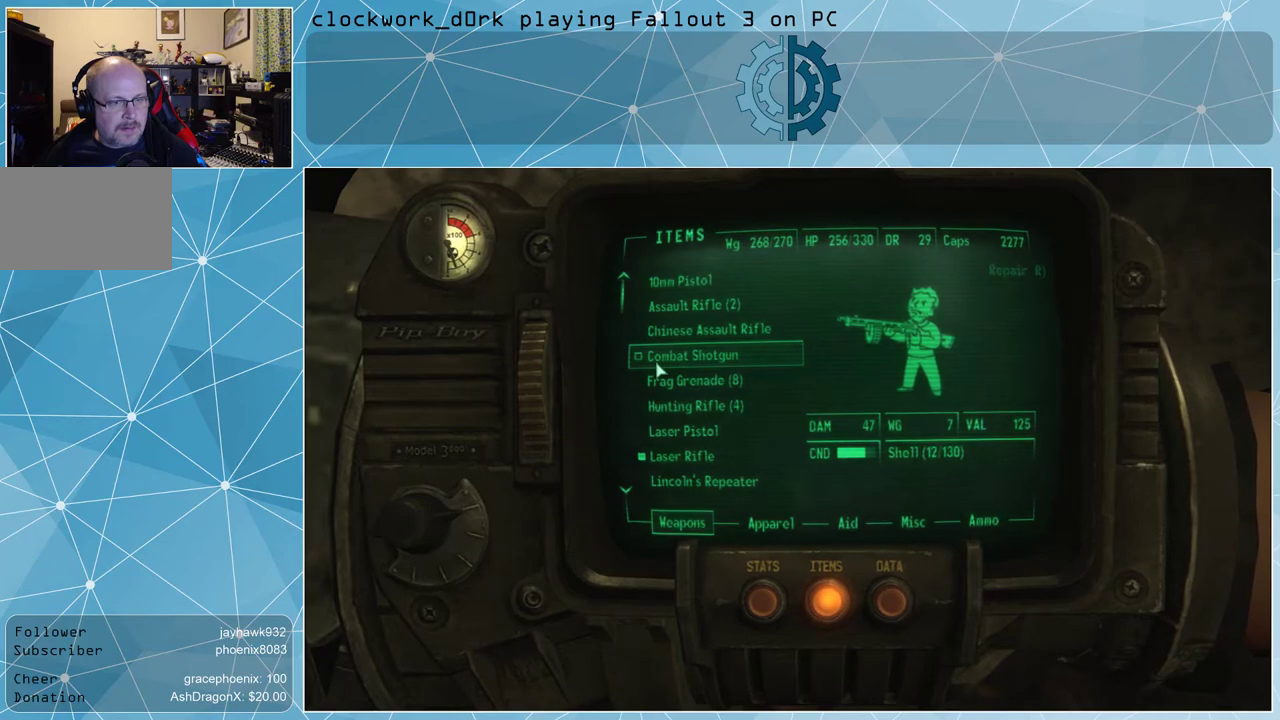
{"keys": [], "mouse": ["left"], "events": [[433, "mouse_left", "down"]]}
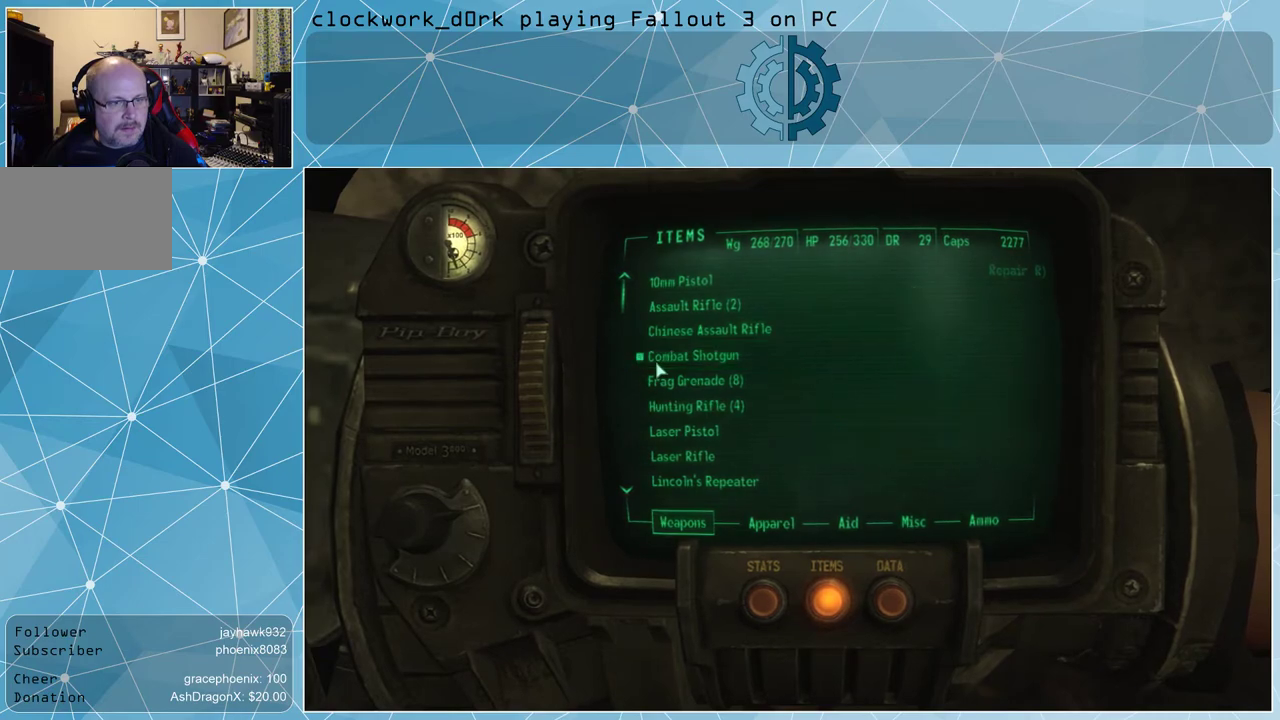
{"keys": [], "mouse": [], "events": [[33, "mouse_left", "up"]]}
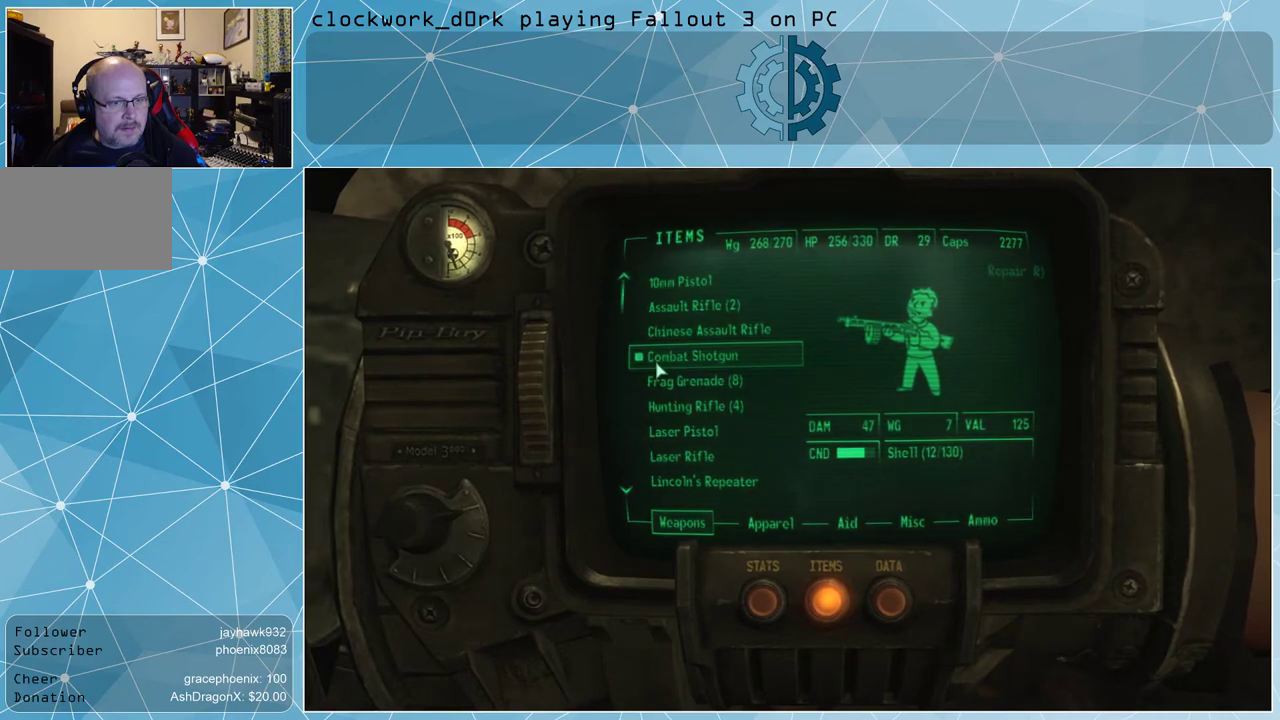
{"keys": [], "mouse": [], "events": [[267, "tab", "down"], [367, "tab", "up"]]}
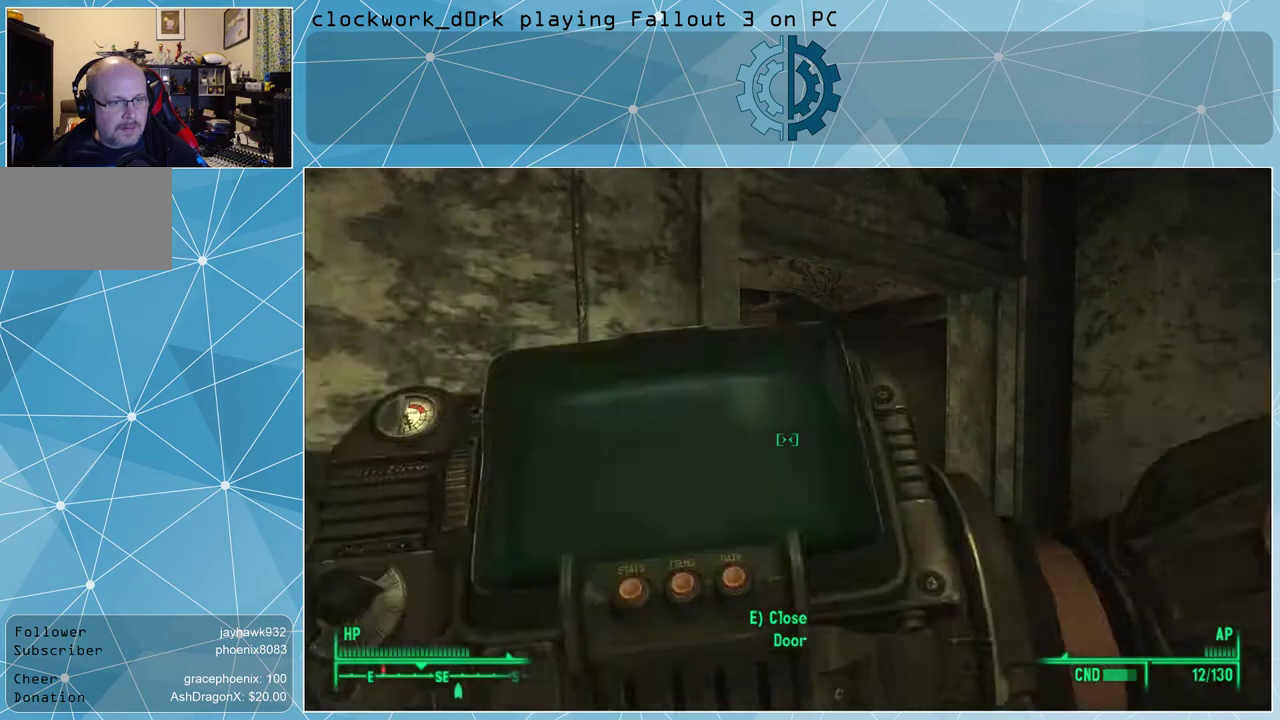
{"keys": ["r"], "mouse": [], "events": [[300, "r", "down"], [367, "r", "up"], [467, "r", "down"]]}
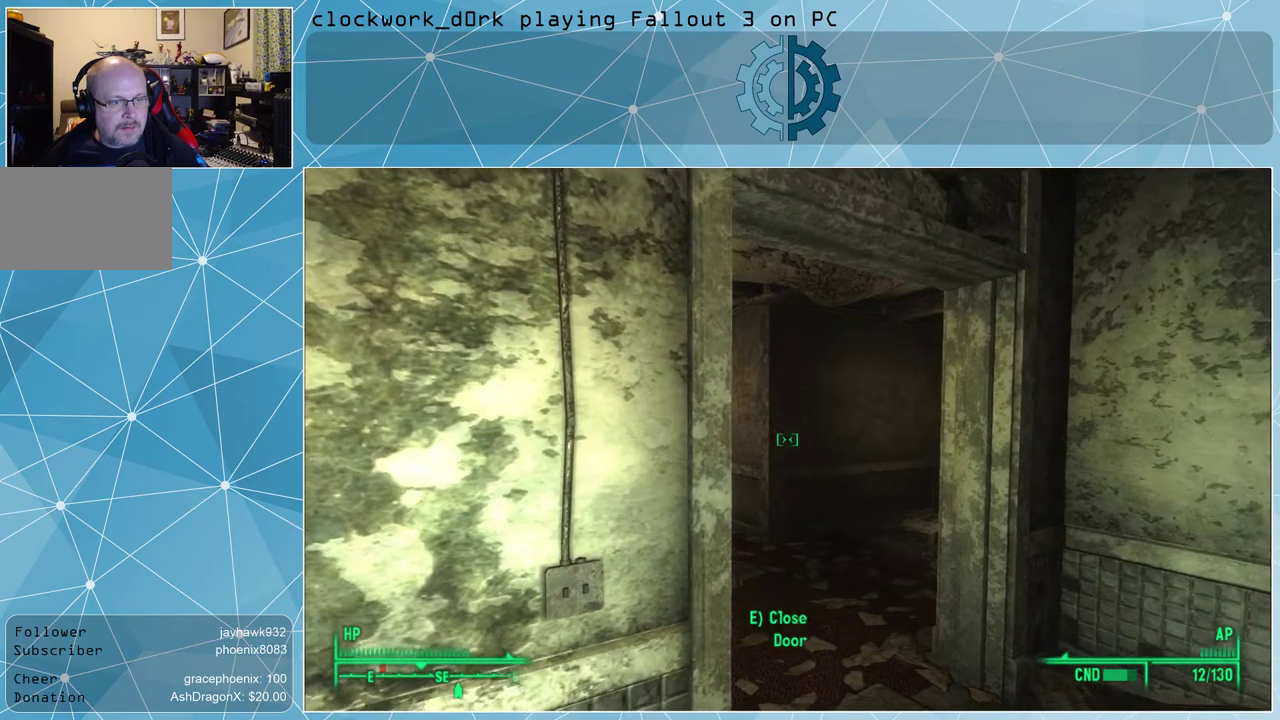
{"keys": ["d", "w"], "mouse": [], "events": [[33, "r", "up"], [200, "d", "down"], [400, "w", "down"]]}
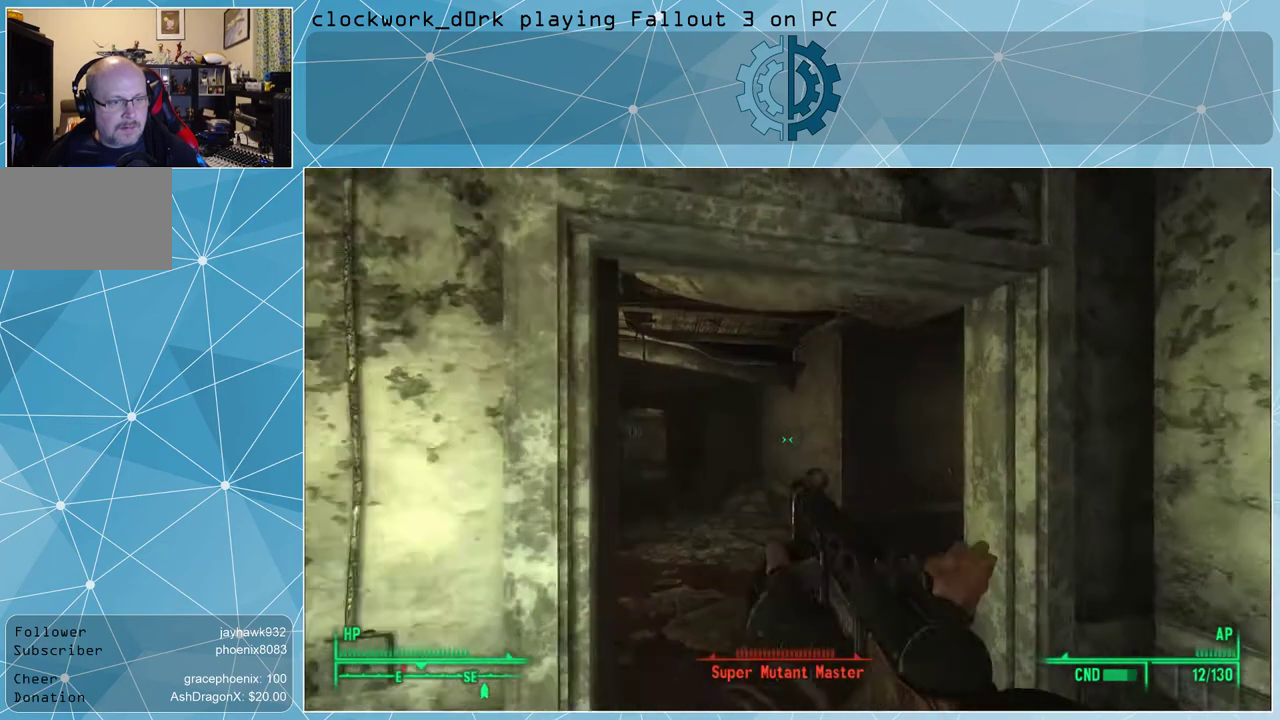
{"keys": [], "mouse": [], "events": [[100, "d", "up"], [100, "w", "up"]]}
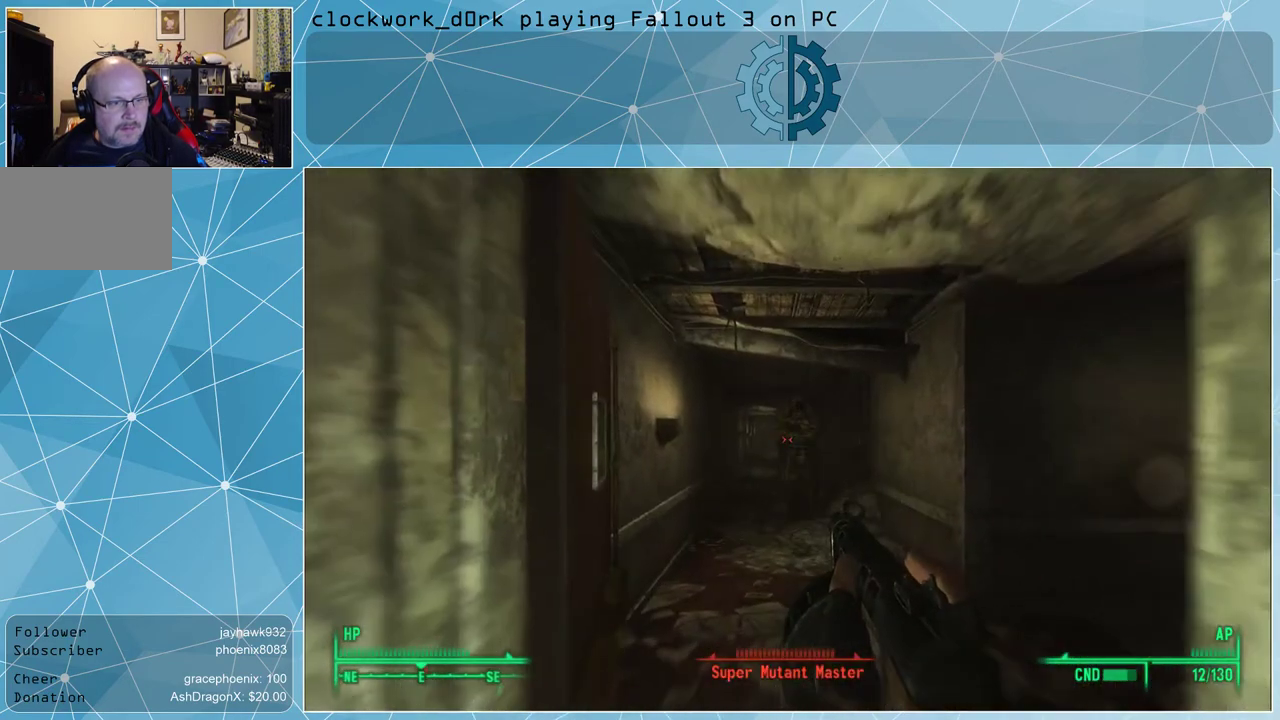
{"keys": [], "mouse": ["right"], "events": [[133, "mouse_right", "down"]]}
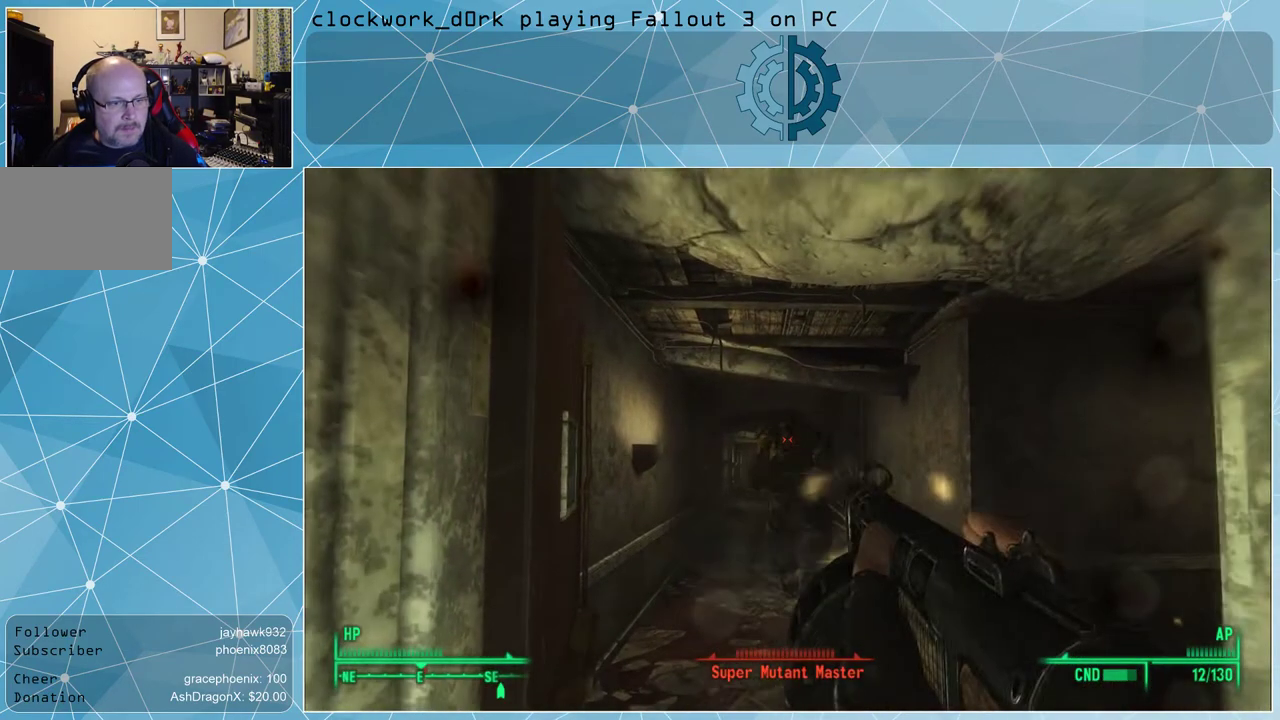
{"keys": [], "mouse": ["right"], "events": [[33, "mouse_left", "down"], [167, "mouse_left", "up"]]}
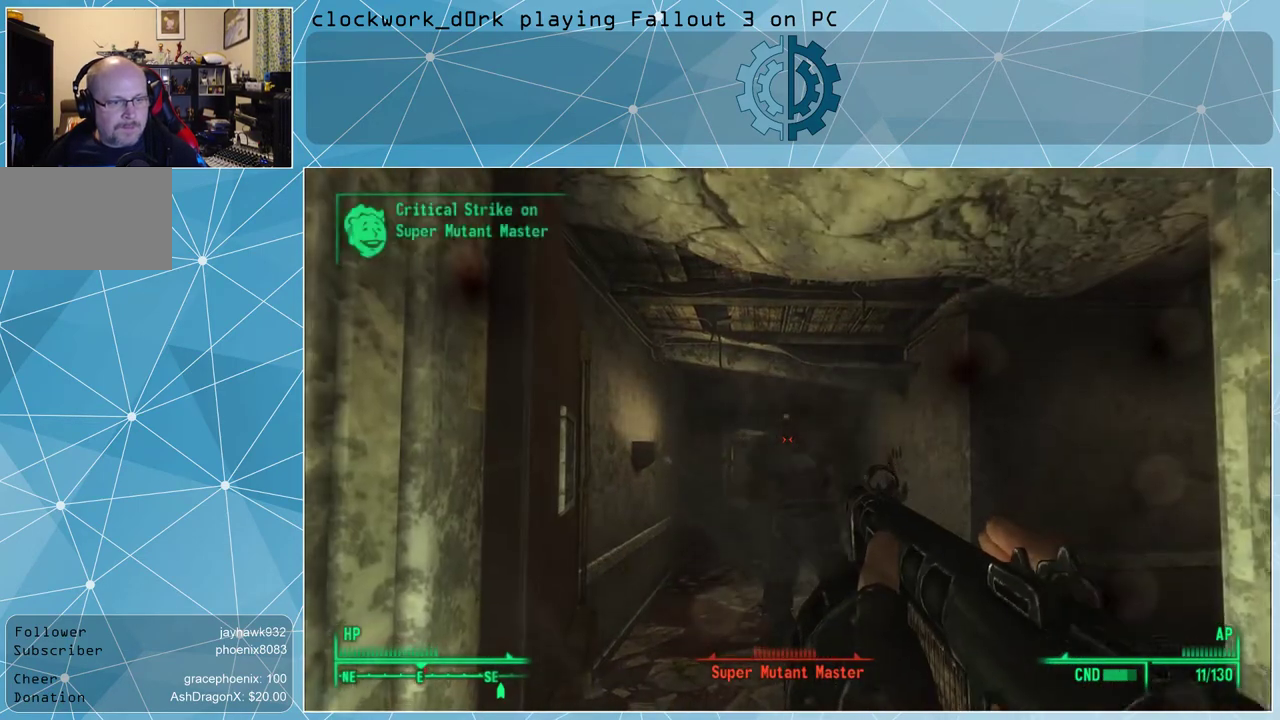
{"keys": [], "mouse": [], "events": [[33, "a", "down"], [33, "mouse_right", "up"], [33, "s", "down"], [133, "s", "up"], [167, "s", "down"], [267, "a", "up"], [367, "s", "up"]]}
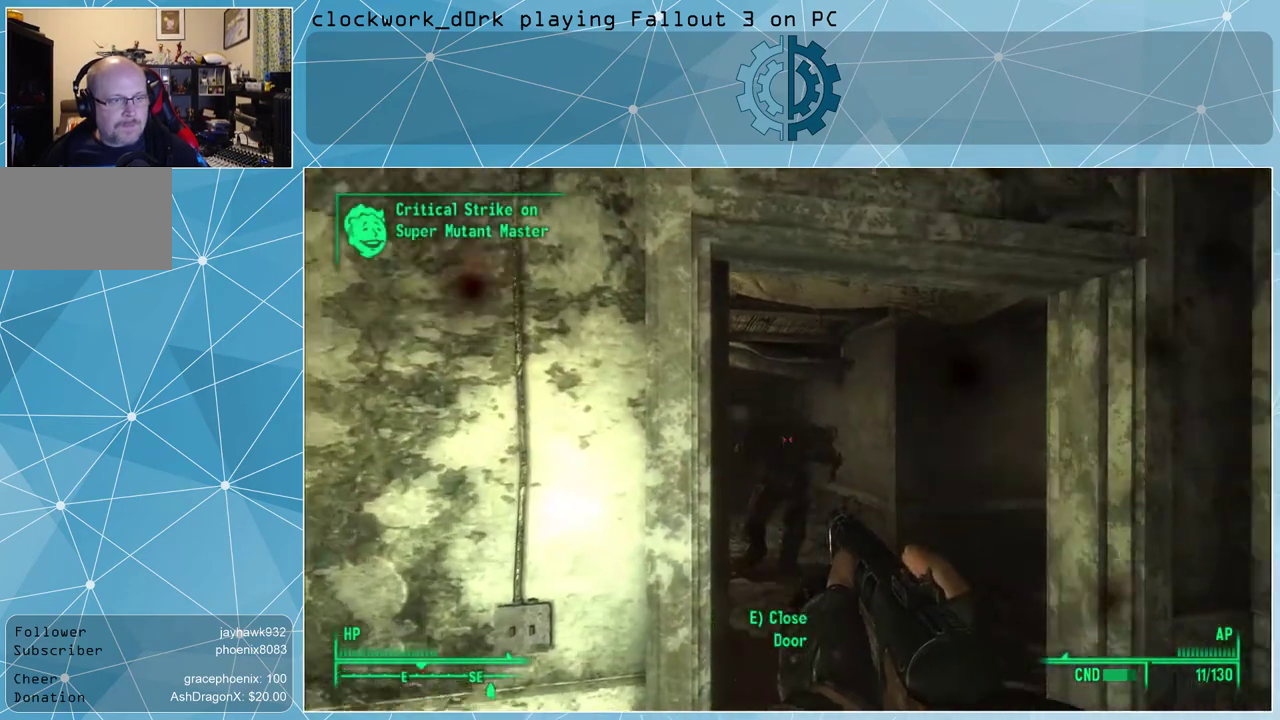
{"keys": [], "mouse": ["right"], "events": [[67, "d", "down"], [200, "d", "up"], [367, "mouse_right", "down"]]}
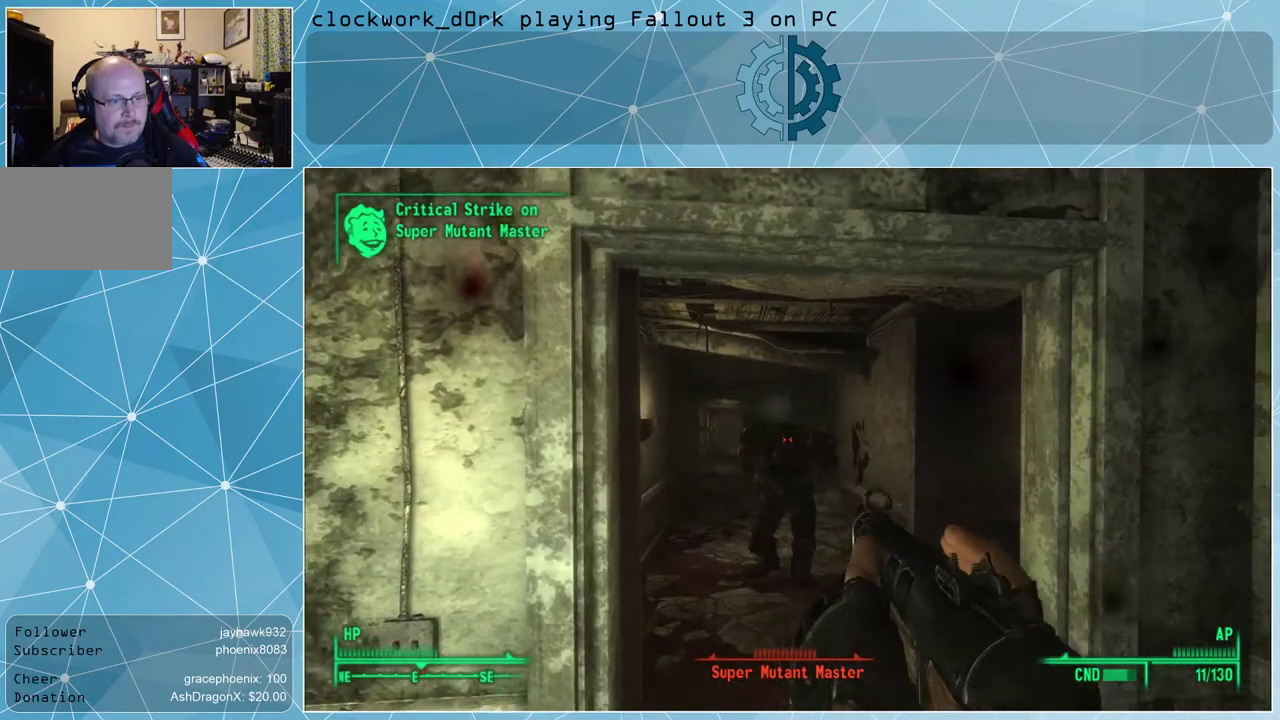
{"keys": [], "mouse": ["right"], "events": []}
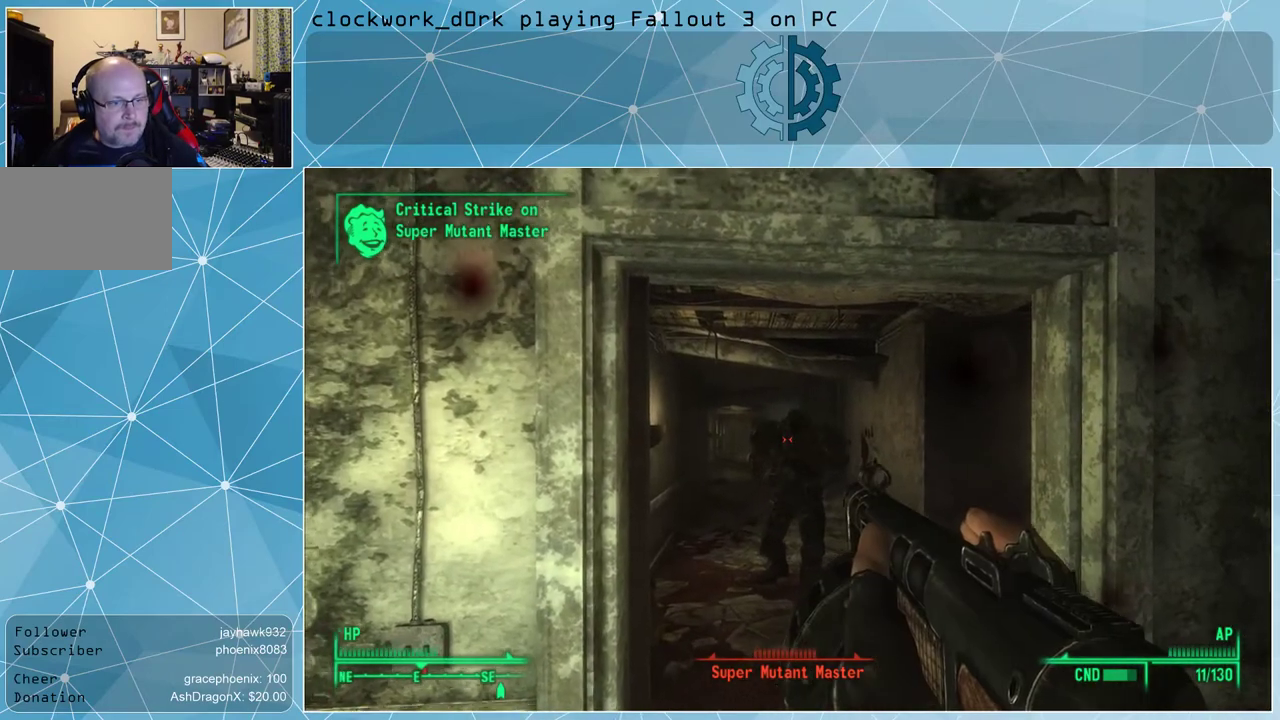
{"keys": [], "mouse": ["right"], "events": [[133, "mouse_left", "down"], [233, "mouse_left", "up"]]}
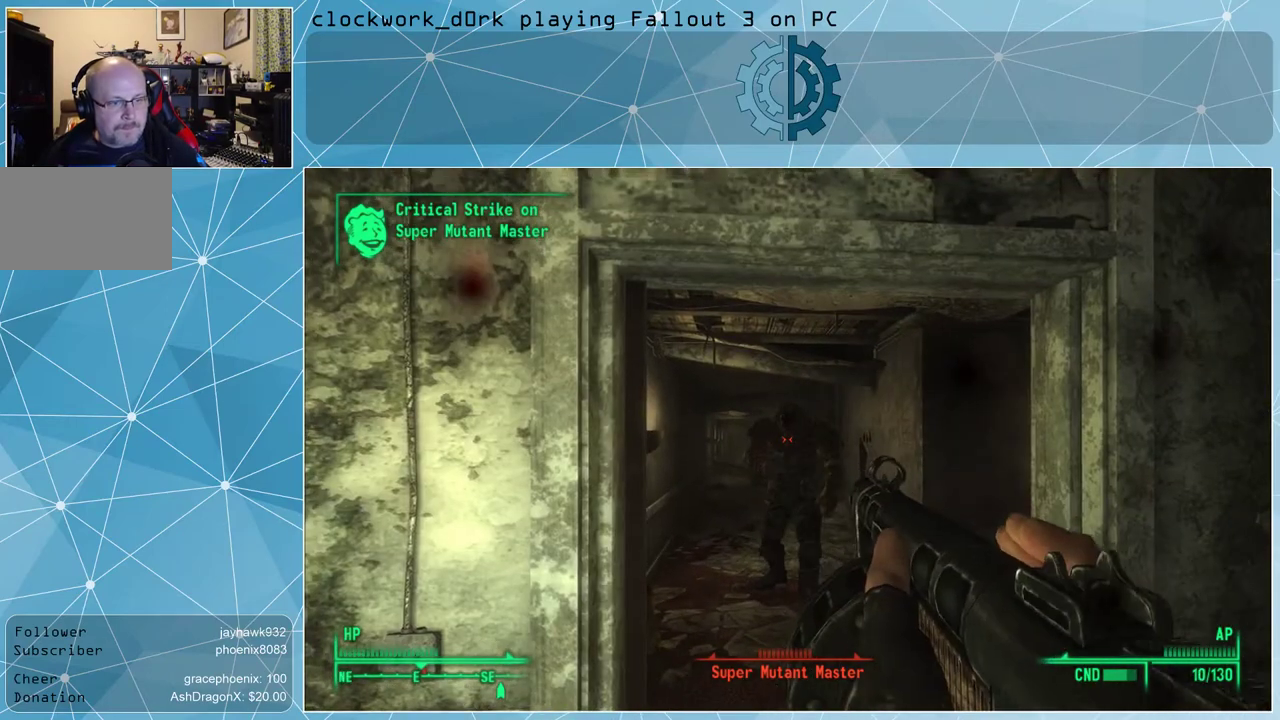
{"keys": [], "mouse": ["right"], "events": []}
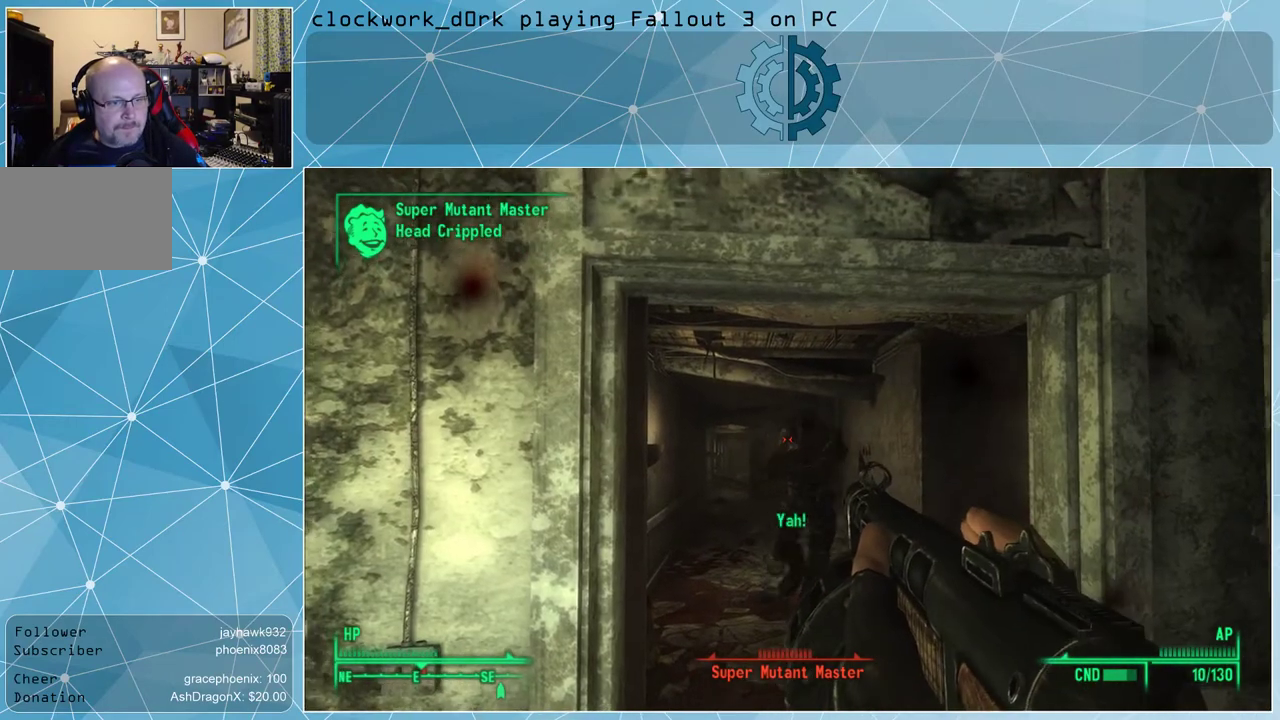
{"keys": [], "mouse": ["left", "right"], "events": [[500, "mouse_left", "down"]]}
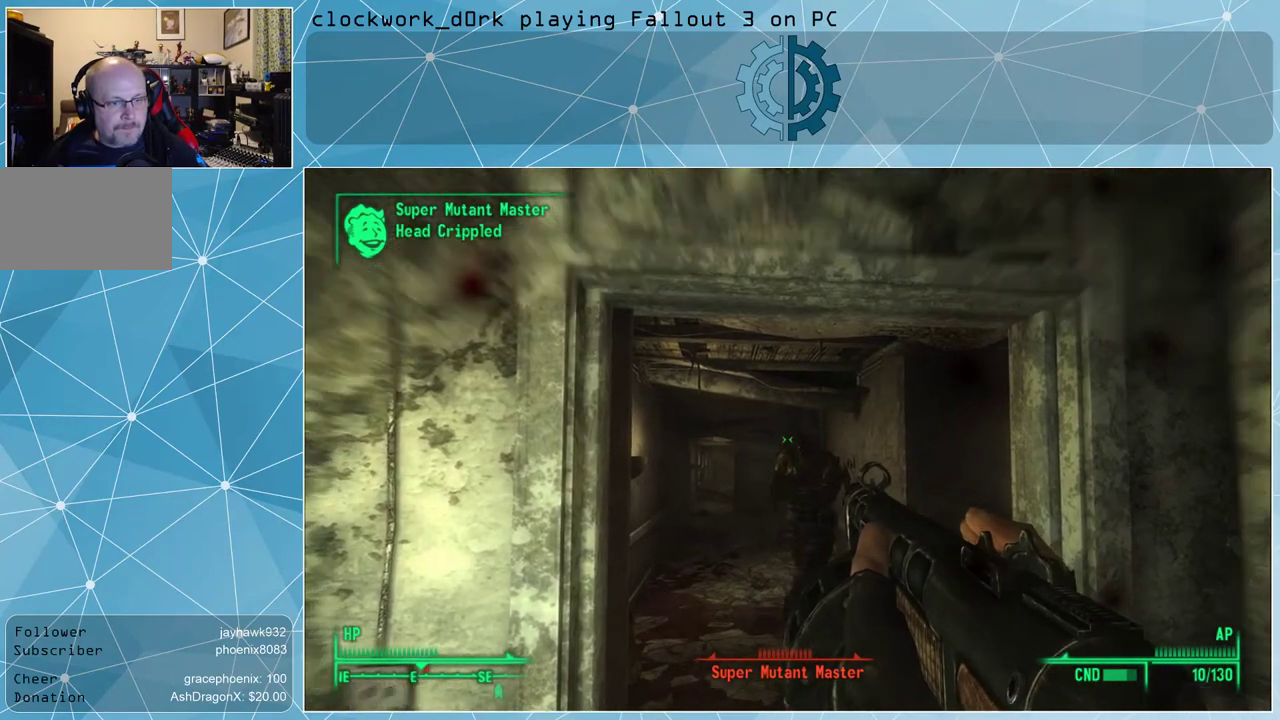
{"keys": ["a"], "mouse": ["right"], "events": [[133, "mouse_left", "up"], [500, "a", "down"]]}